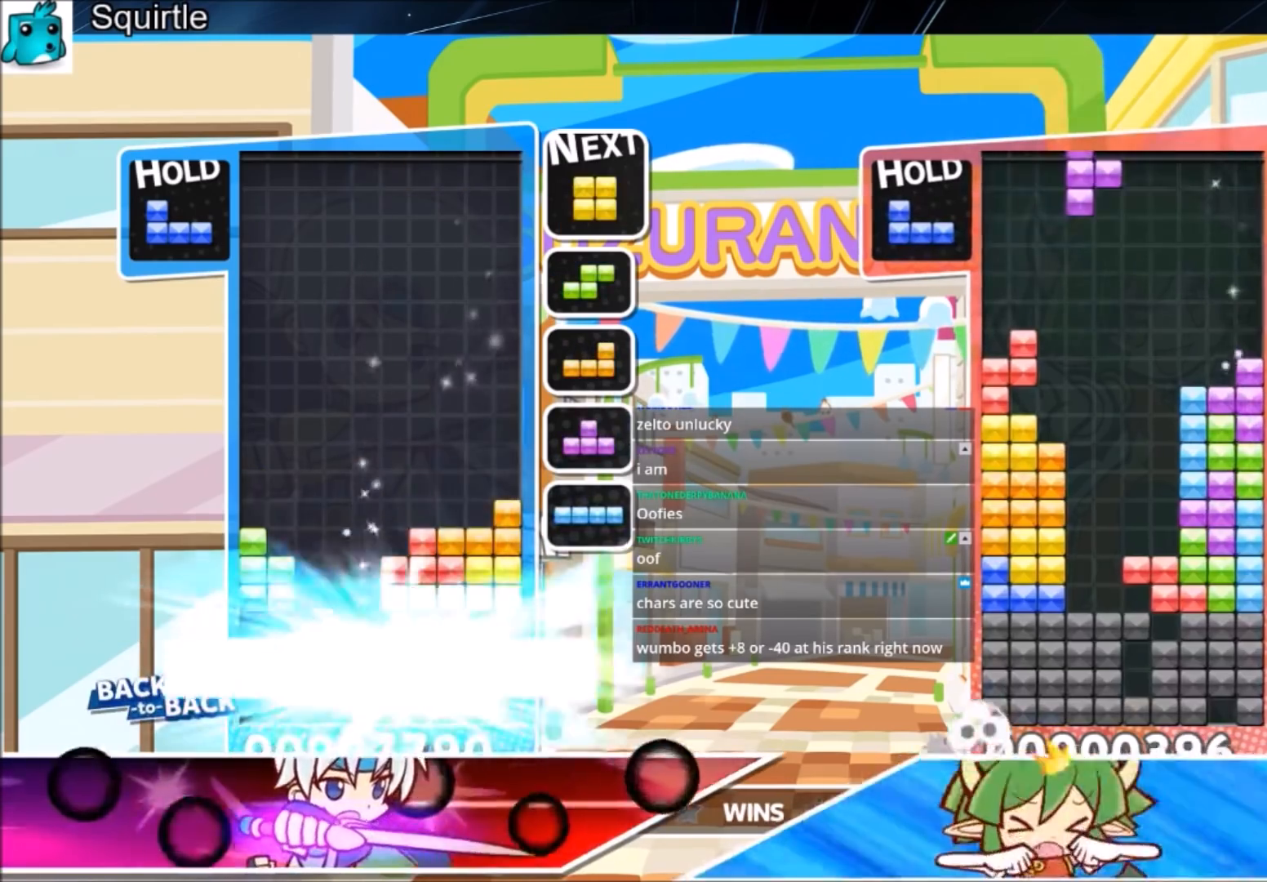
Gameplay with keyboard; each line is a JSON object with the keys held at the frame after it. "events" lists presses ("down") and releases ("up") of "c", "down", "left", "right", "shift", "up", "x" and "z" between this image and that frame as [ms after this image, input, new state], when the widget could be followed in between. No other keys are recorded. Mouse input is not recorded.
{"keys": [], "events": [[67, "left", "up"]]}
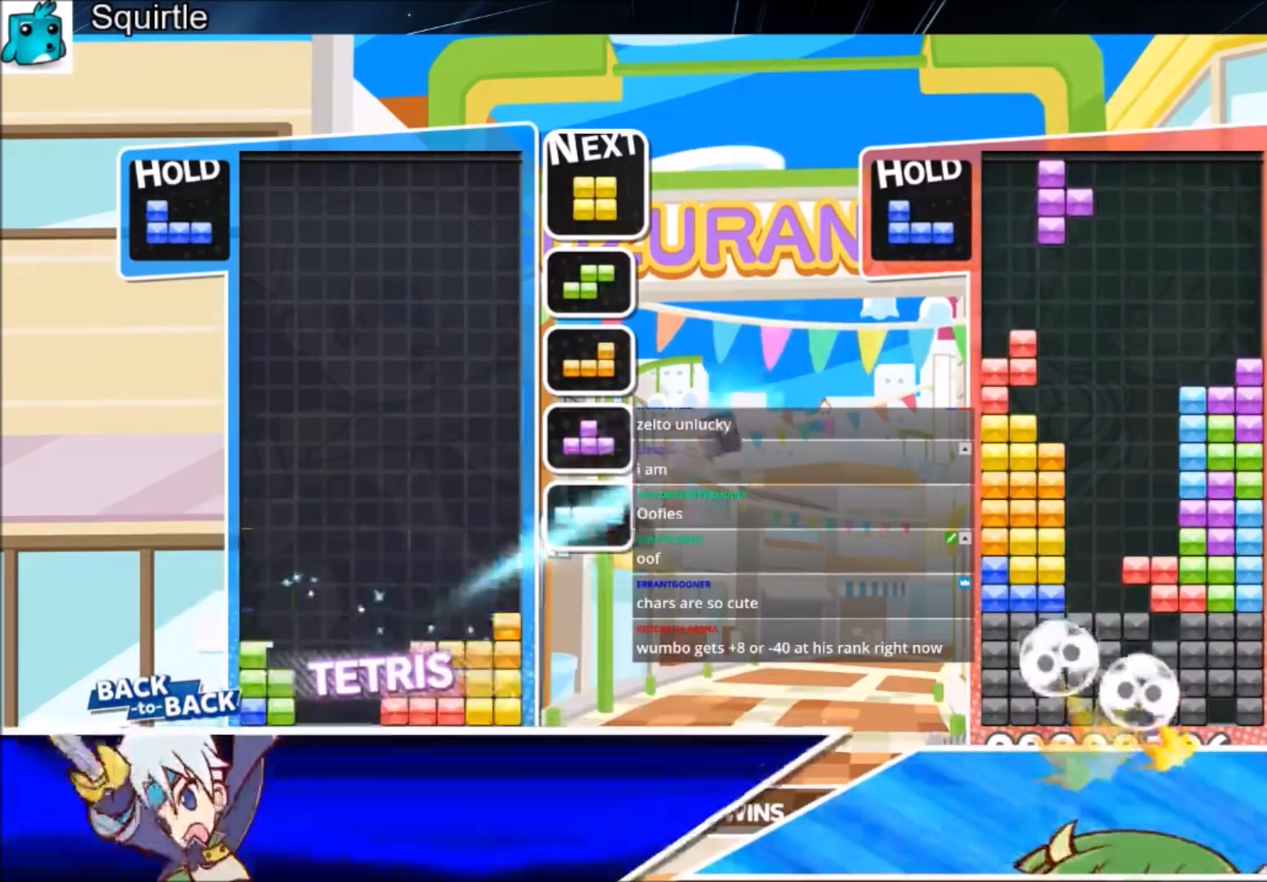
{"keys": ["down", "left"], "events": [[200, "left", "down"], [300, "left", "up"], [334, "left", "down"], [367, "down", "down"]]}
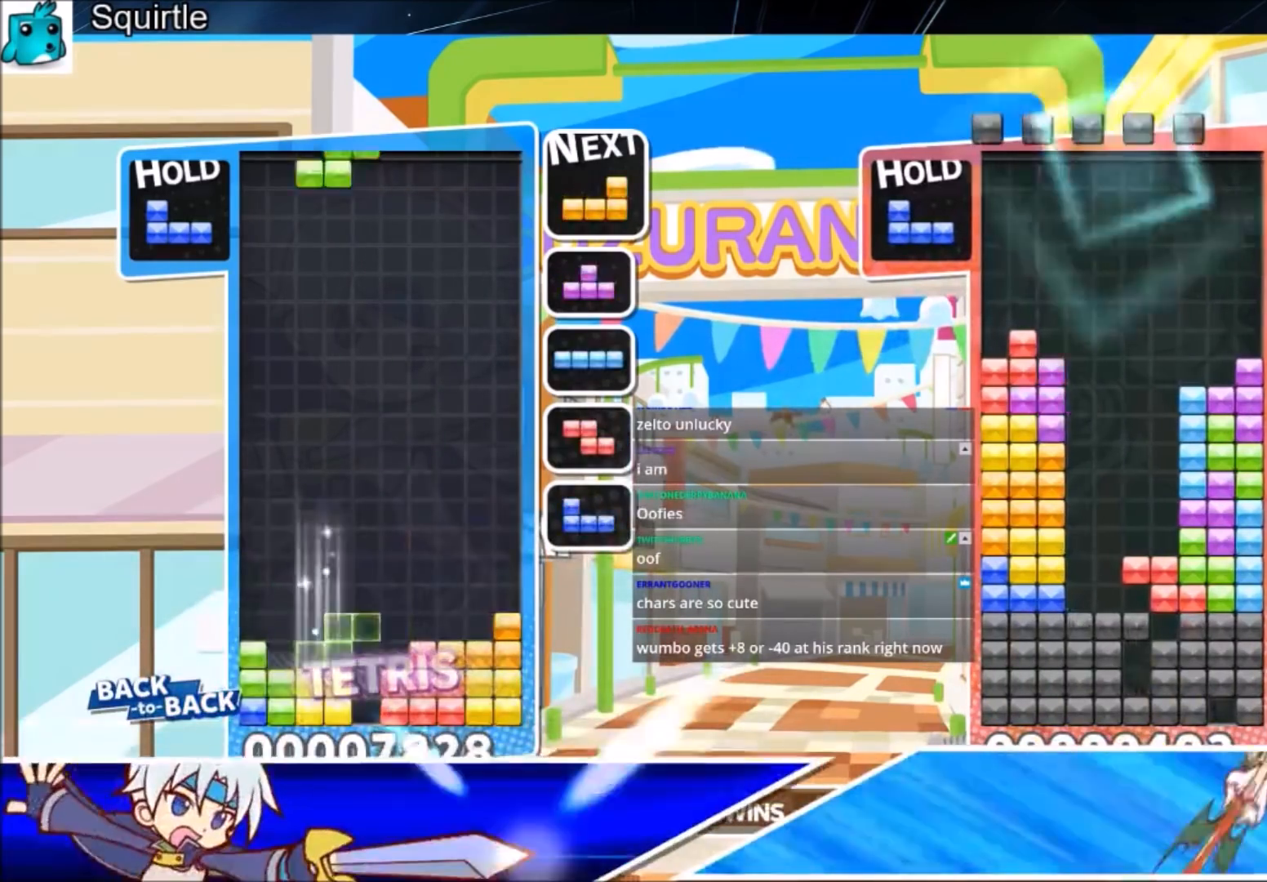
{"keys": ["c", "right"], "events": [[34, "down", "up"], [201, "left", "up"], [201, "right", "down"], [267, "down", "down"], [401, "down", "up"], [501, "c", "down"]]}
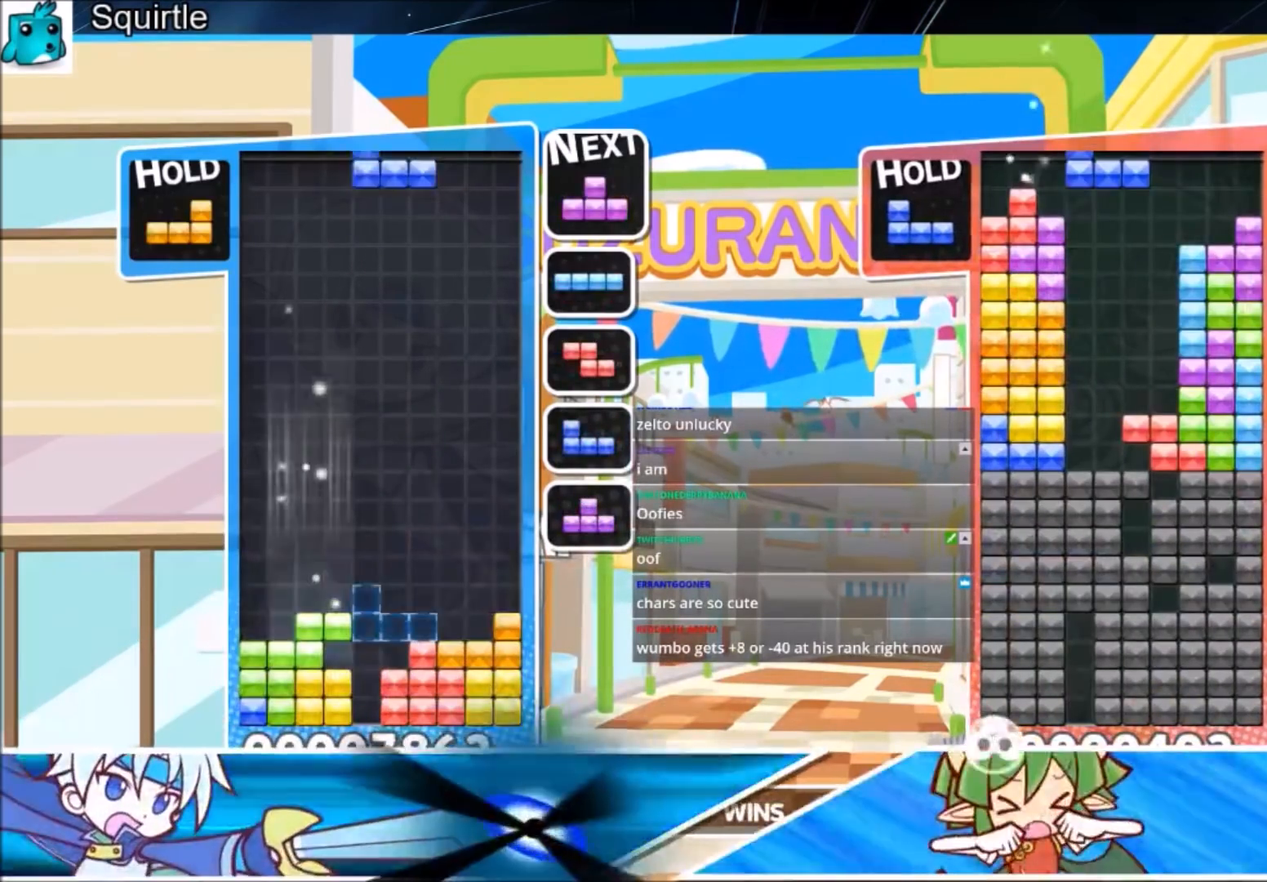
{"keys": ["up"], "events": [[167, "c", "up"], [167, "left", "down"], [167, "right", "up"], [234, "down", "down"], [267, "left", "up"], [334, "down", "up"], [334, "x", "down"], [400, "up", "down"], [467, "x", "up"]]}
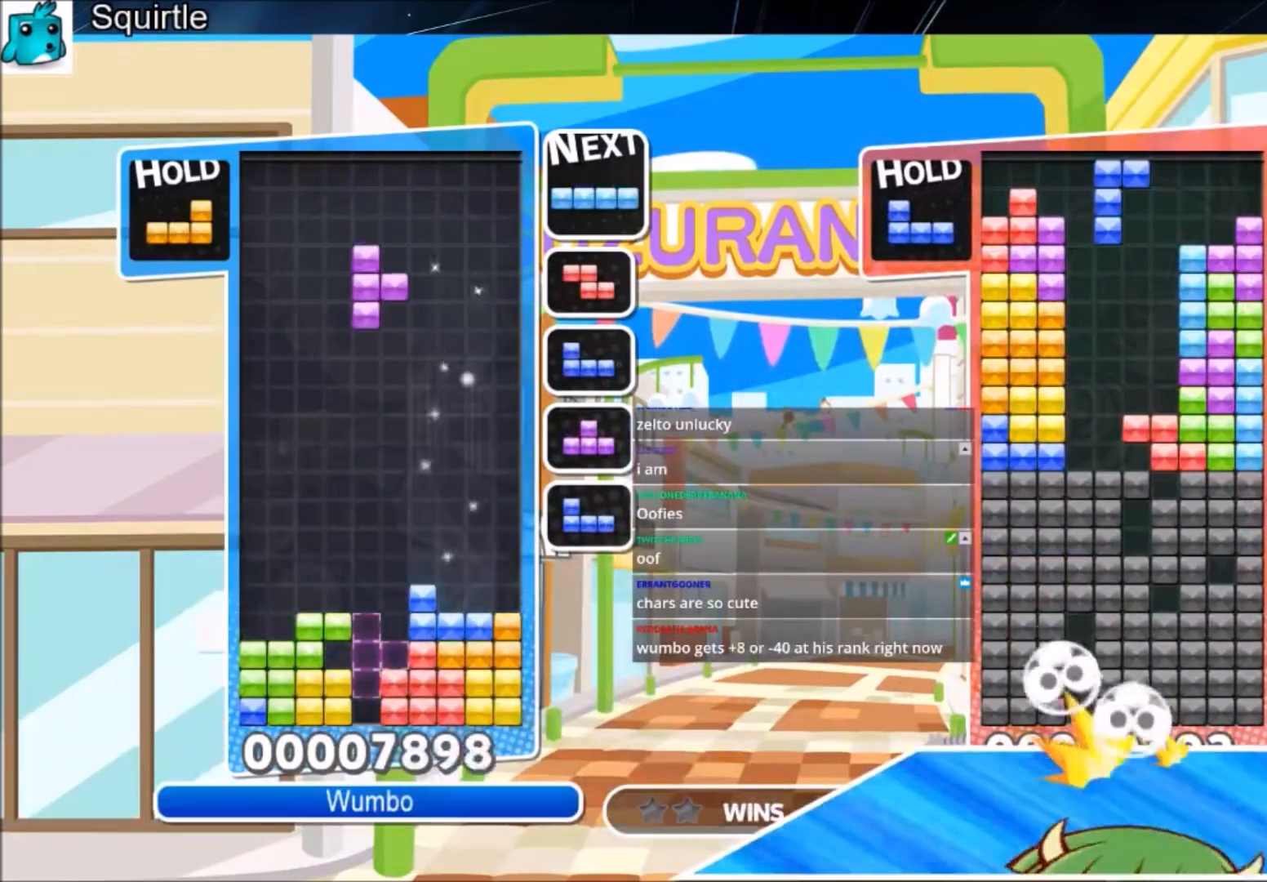
{"keys": ["x"], "events": [[434, "up", "up"], [468, "x", "down"]]}
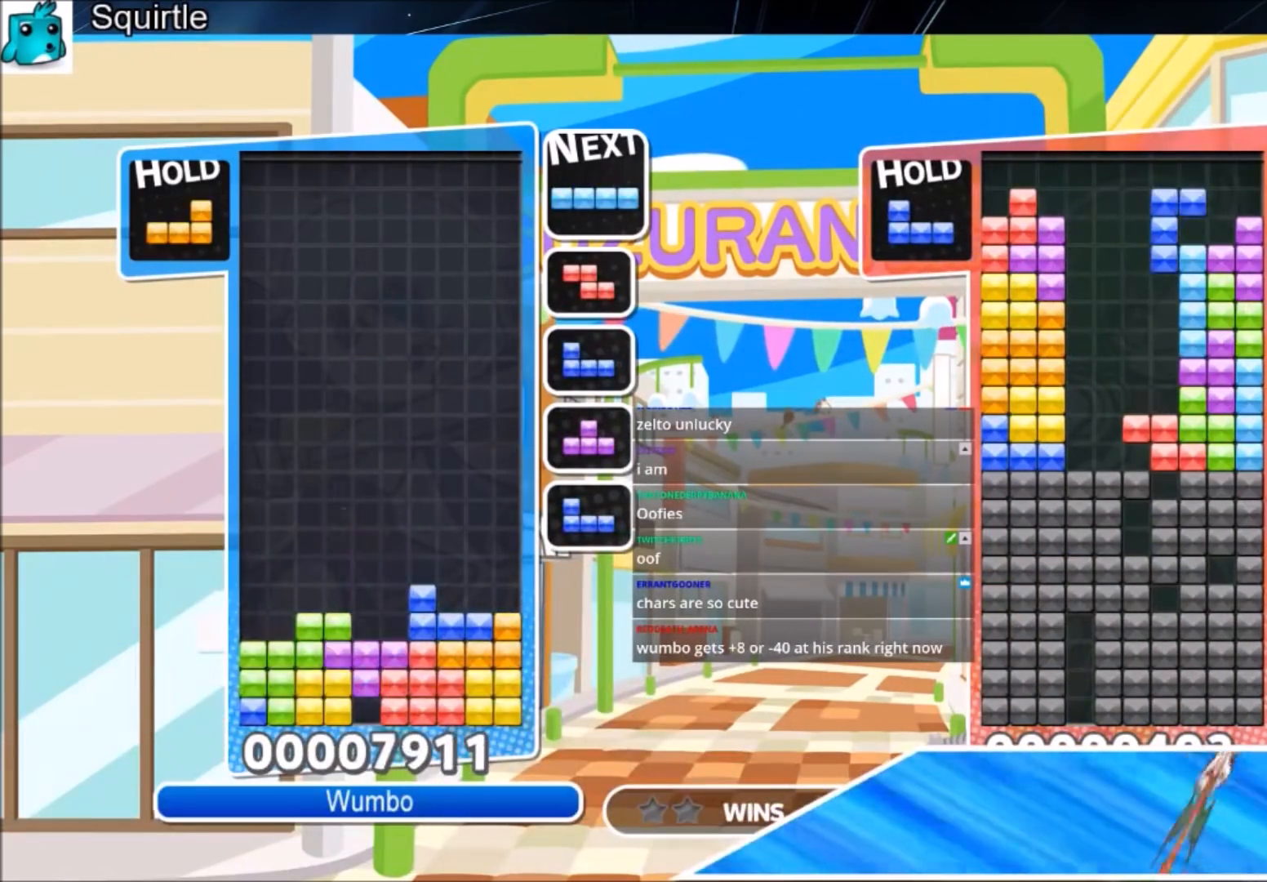
{"keys": [], "events": [[33, "down", "down"], [200, "x", "up"], [434, "down", "up"]]}
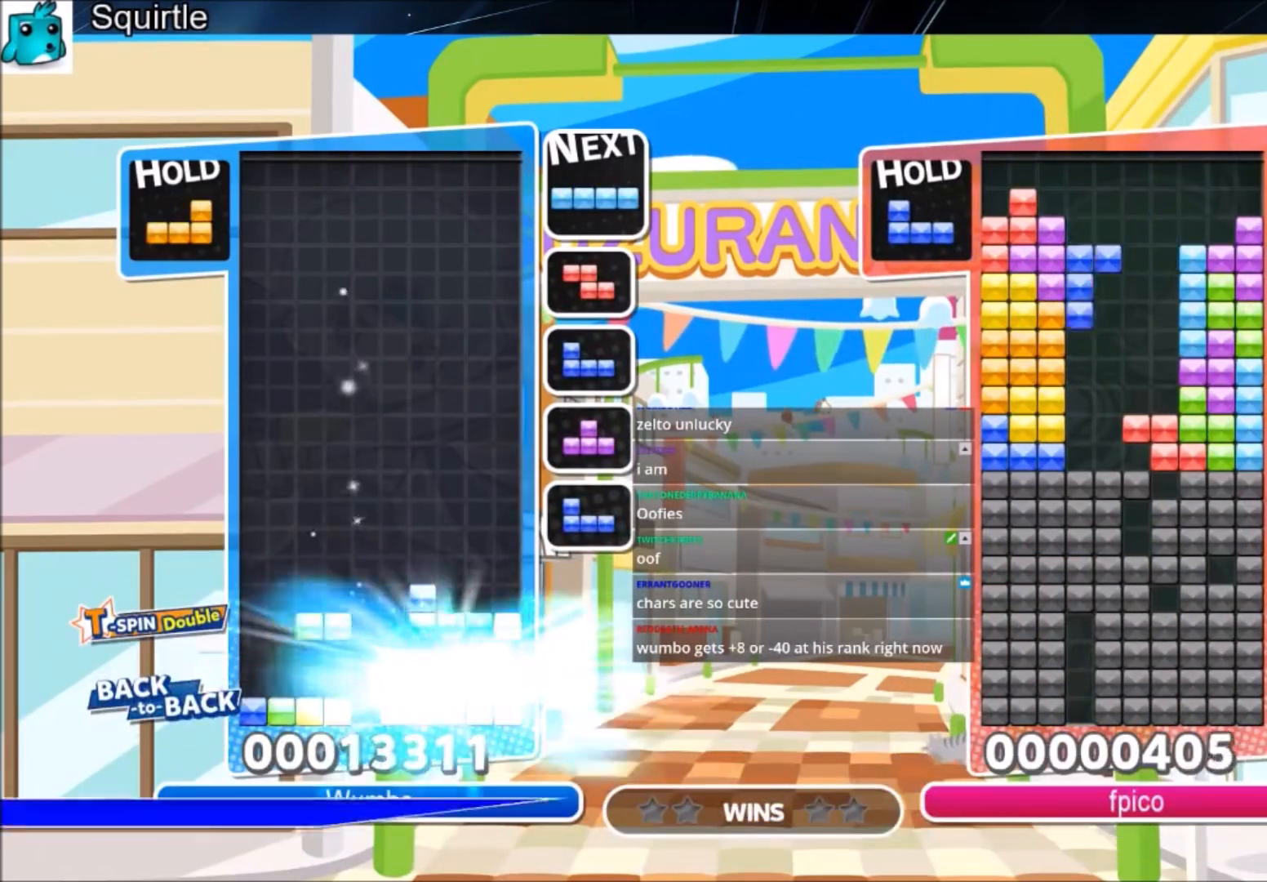
{"keys": ["down", "left", "x"], "events": [[468, "down", "down"], [468, "x", "down"], [501, "left", "down"]]}
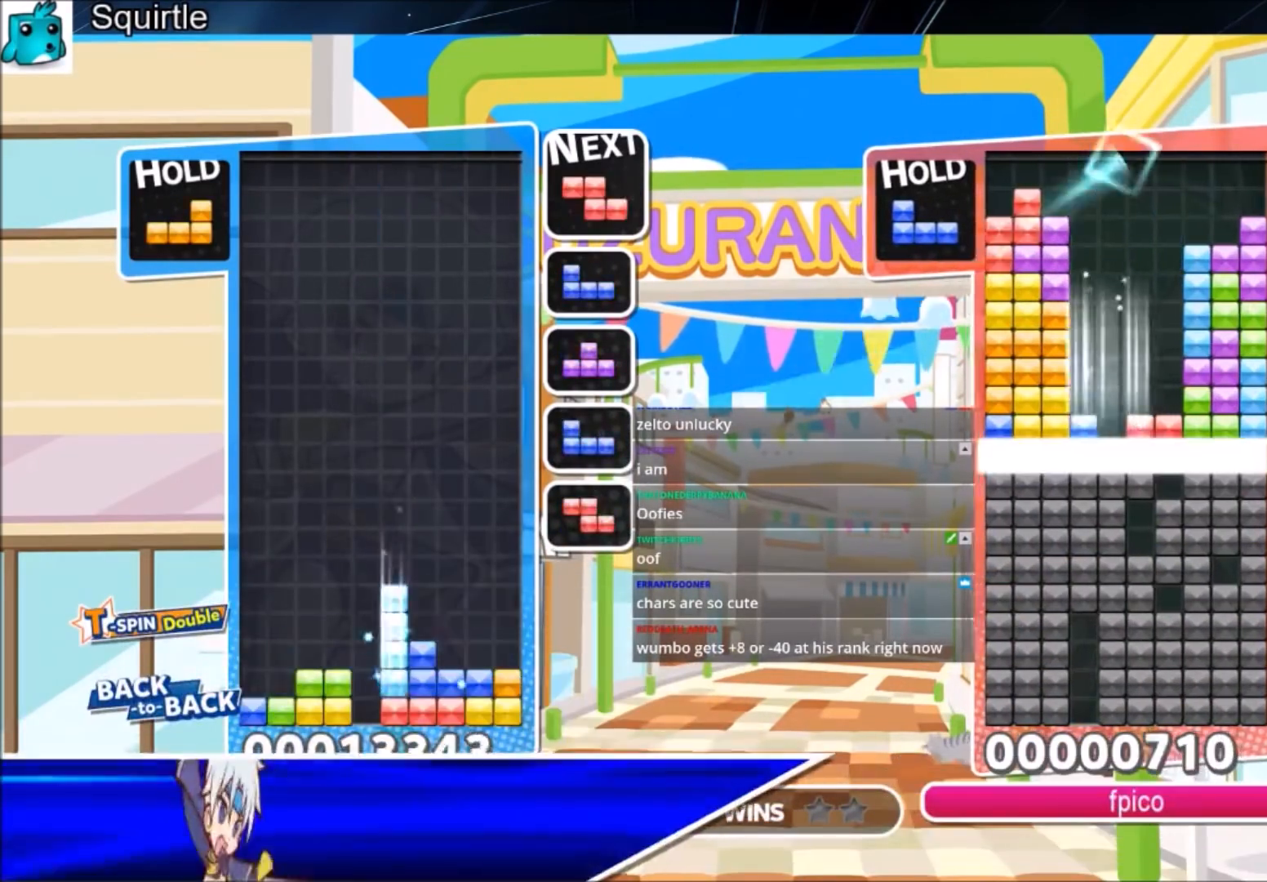
{"keys": ["down"], "events": [[33, "down", "up"], [33, "x", "up"], [334, "left", "up"], [334, "x", "down"], [434, "x", "up"], [467, "down", "down"]]}
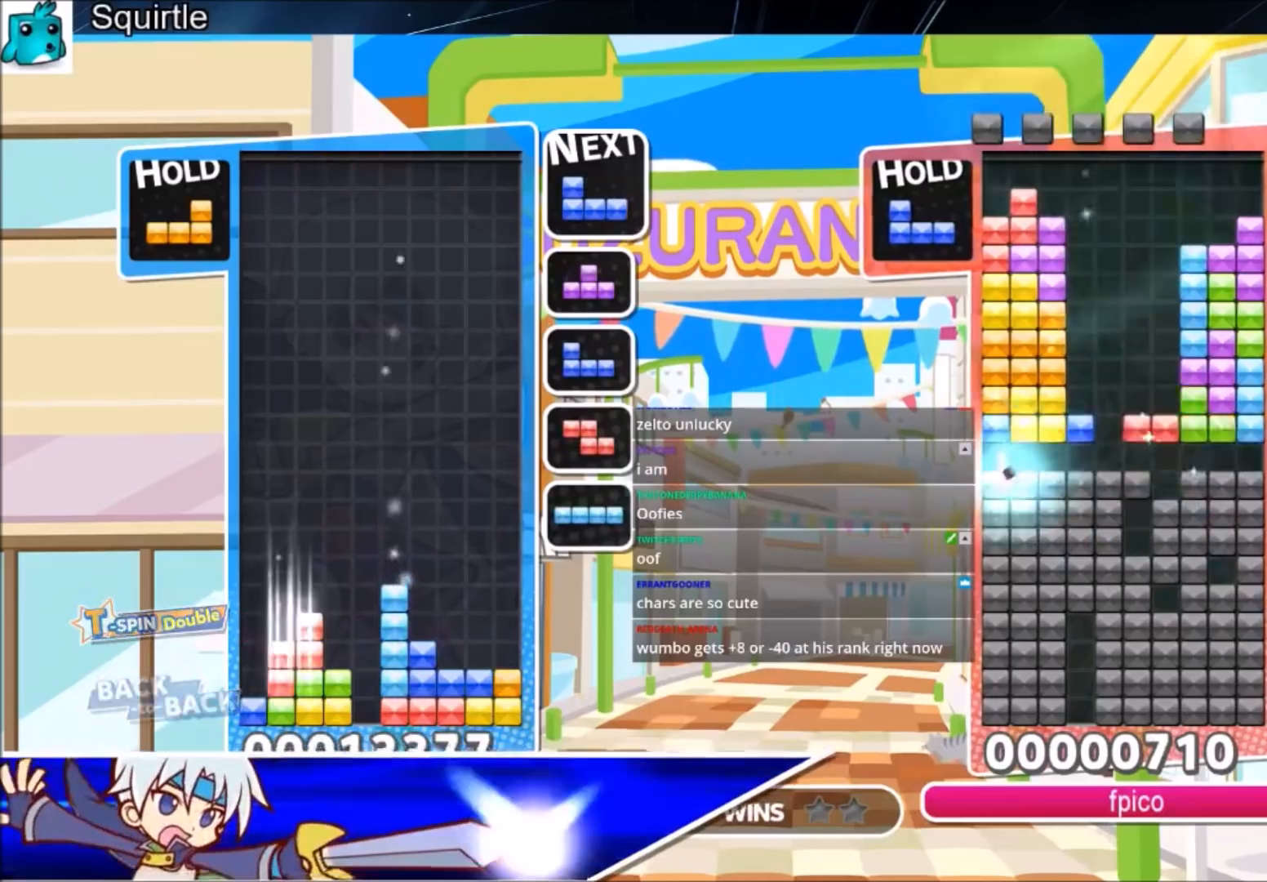
{"keys": [], "events": [[34, "down", "up"], [201, "c", "down"], [301, "c", "up"], [334, "left", "down"], [501, "left", "up"]]}
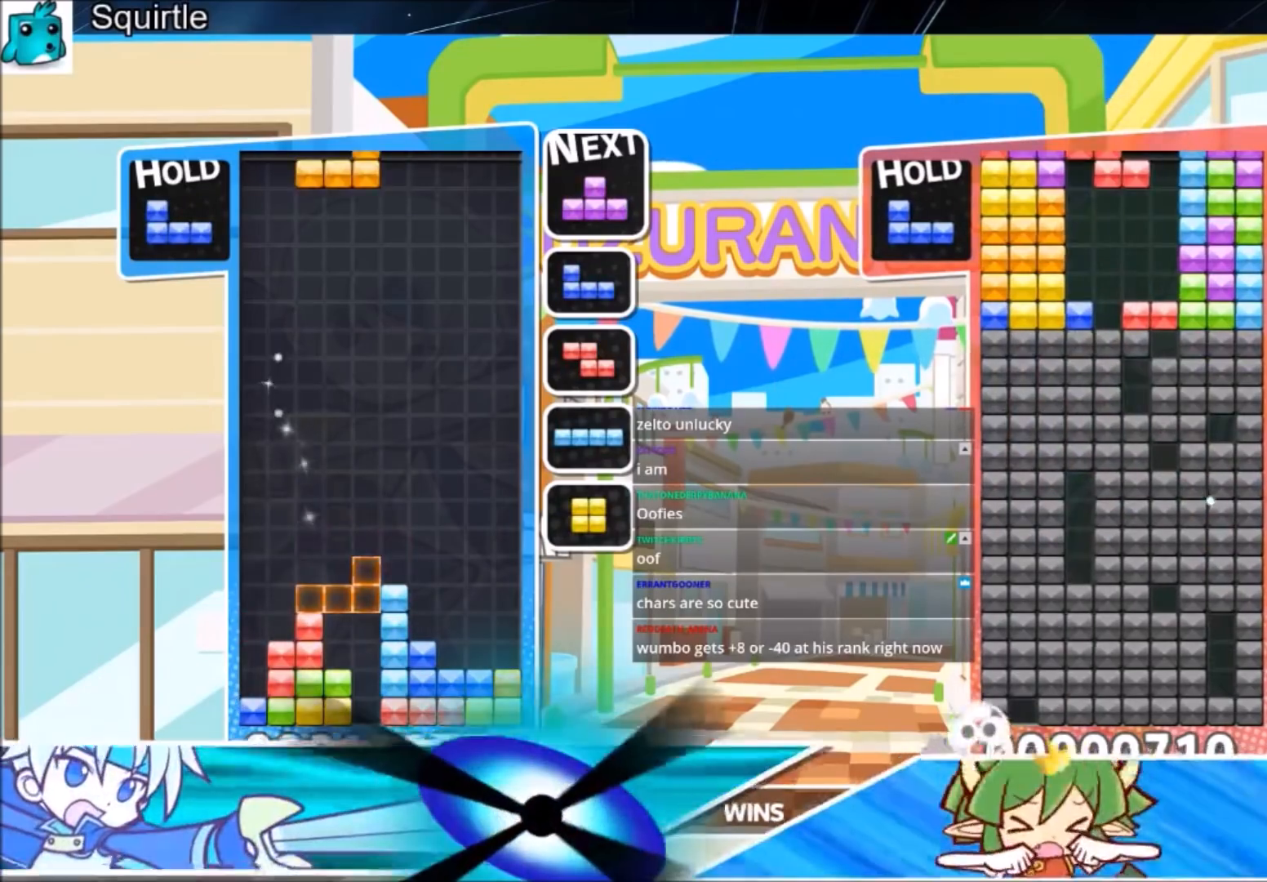
{"keys": ["c", "left", "x"], "events": [[133, "z", "down"], [233, "down", "down"], [267, "left", "down"], [267, "z", "up"], [334, "down", "up"], [367, "c", "down"], [500, "x", "down"]]}
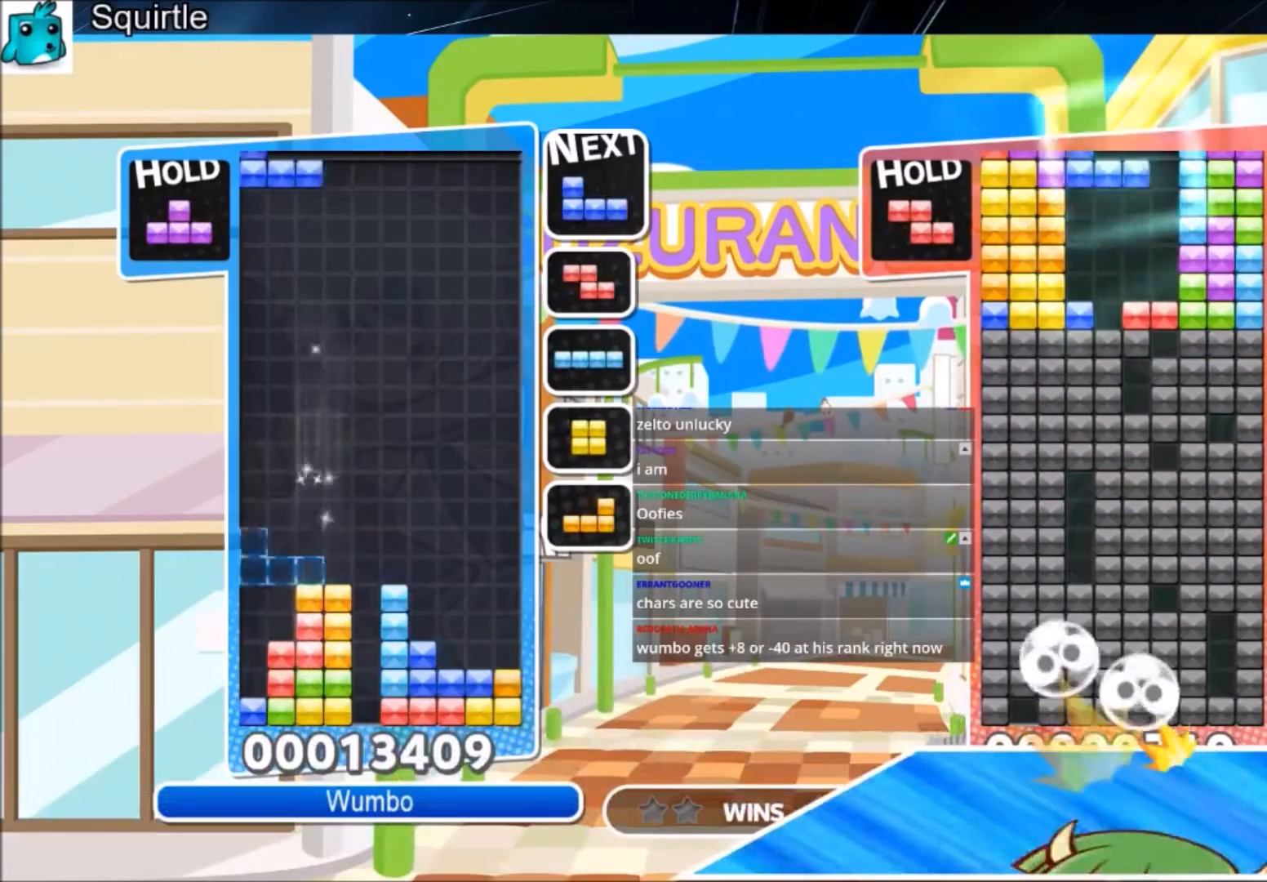
{"keys": ["right", "z"], "events": [[101, "c", "up"], [134, "down", "down"], [234, "down", "up"], [234, "left", "up"], [234, "right", "down"], [234, "x", "up"], [468, "z", "down"]]}
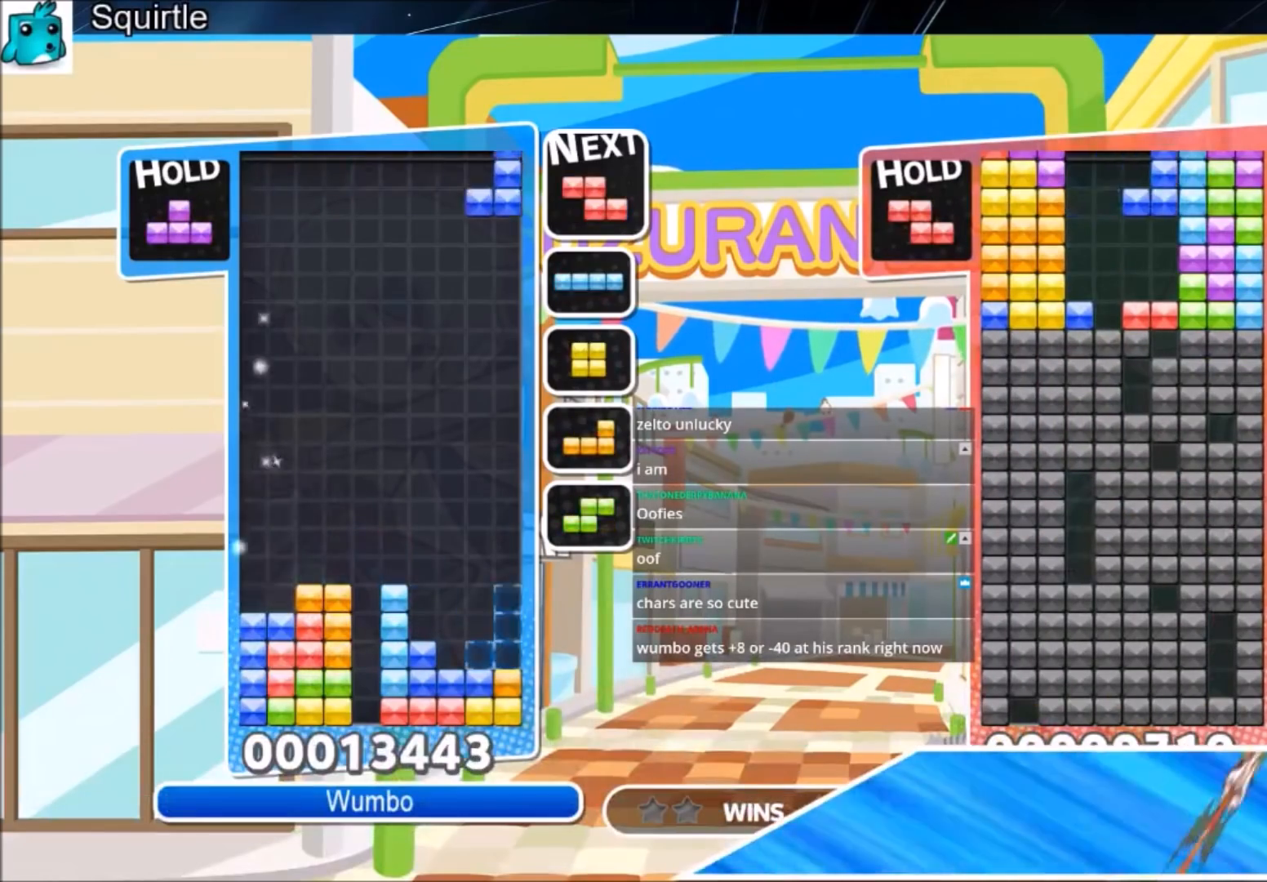
{"keys": ["down"], "events": [[67, "down", "down"], [100, "z", "up"], [200, "down", "up"], [334, "right", "up"], [400, "z", "down"], [434, "down", "down"], [500, "z", "up"]]}
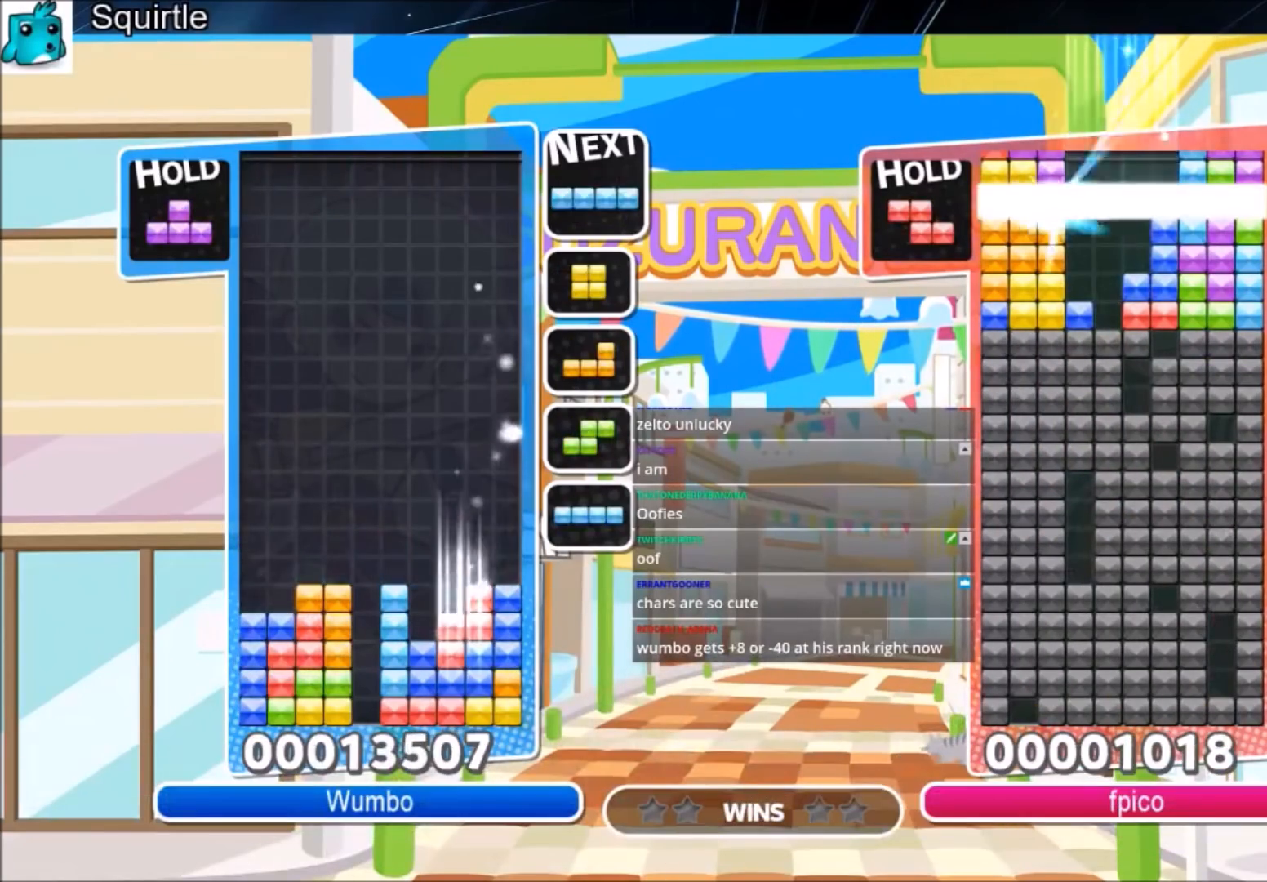
{"keys": ["down"], "events": [[34, "down", "up"], [167, "c", "down"], [234, "right", "down"], [234, "x", "down"], [334, "c", "up"], [334, "right", "up"], [367, "right", "down"], [401, "x", "up"], [468, "down", "down"], [468, "right", "up"]]}
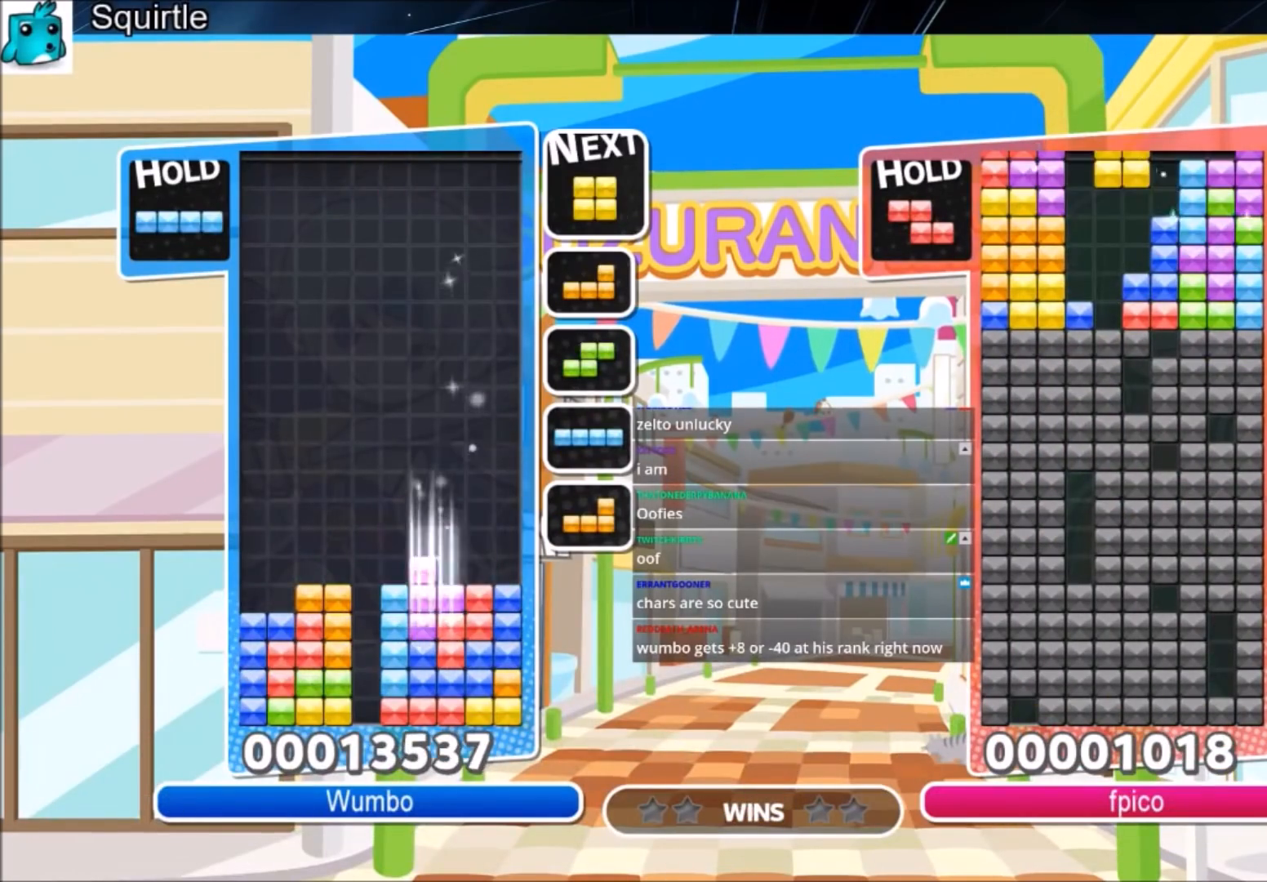
{"keys": ["down"], "events": [[67, "down", "up"], [133, "c", "down"], [234, "down", "down"], [234, "z", "down"], [300, "c", "up"], [367, "z", "up"]]}
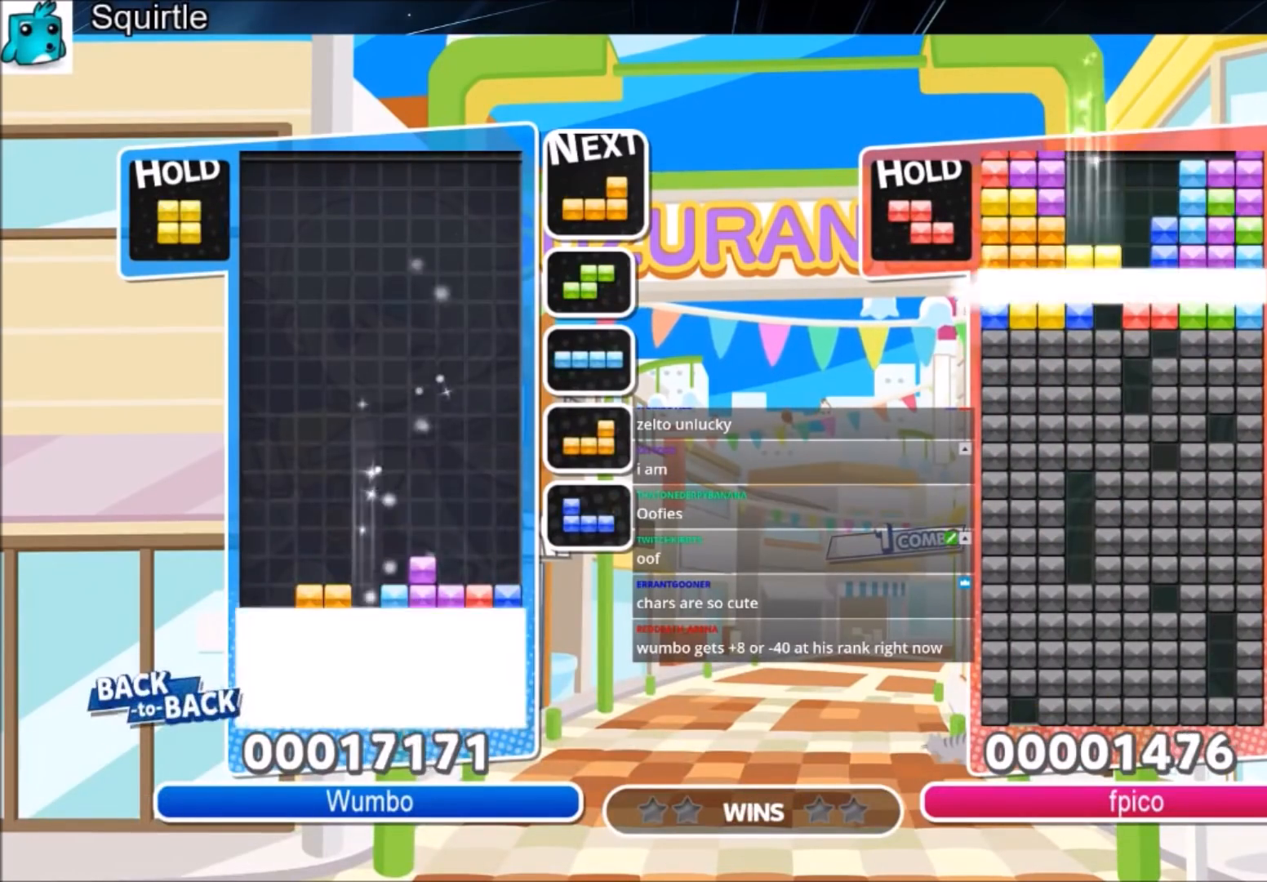
{"keys": ["left"], "events": [[201, "down", "up"], [301, "left", "down"]]}
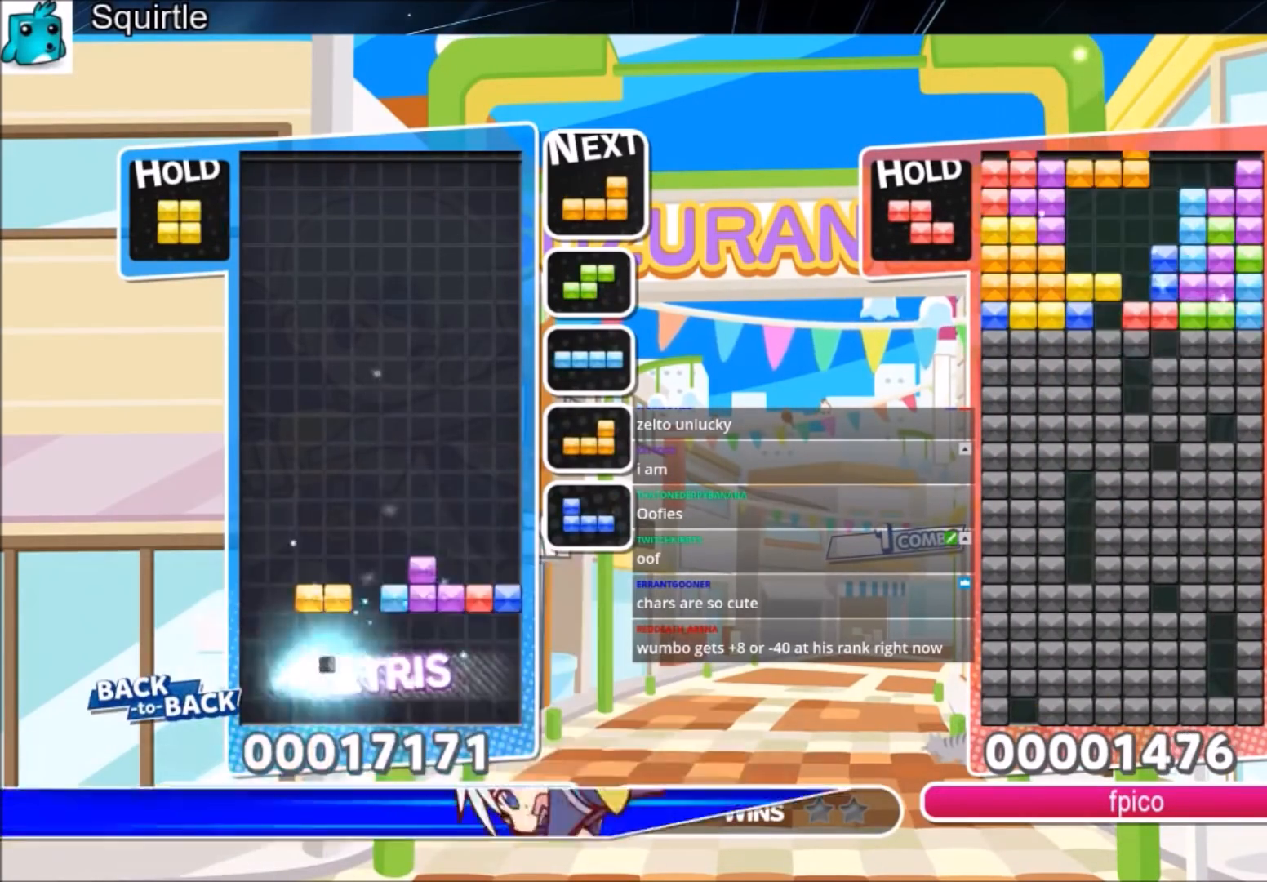
{"keys": ["left", "x"], "events": [[467, "x", "down"]]}
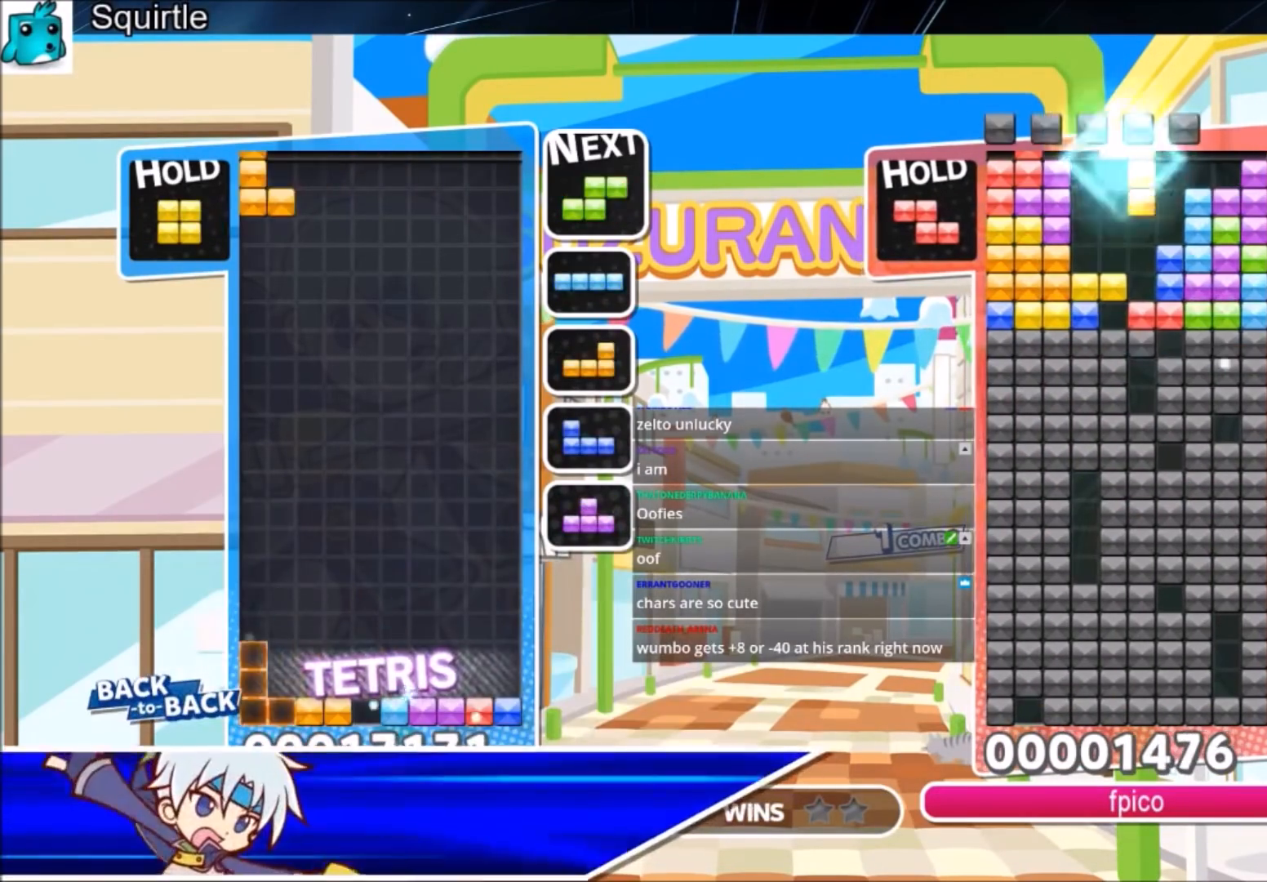
{"keys": ["down", "right"], "events": [[101, "down", "down"], [134, "x", "up"], [234, "down", "up"], [434, "left", "up"], [434, "right", "down"], [468, "down", "down"]]}
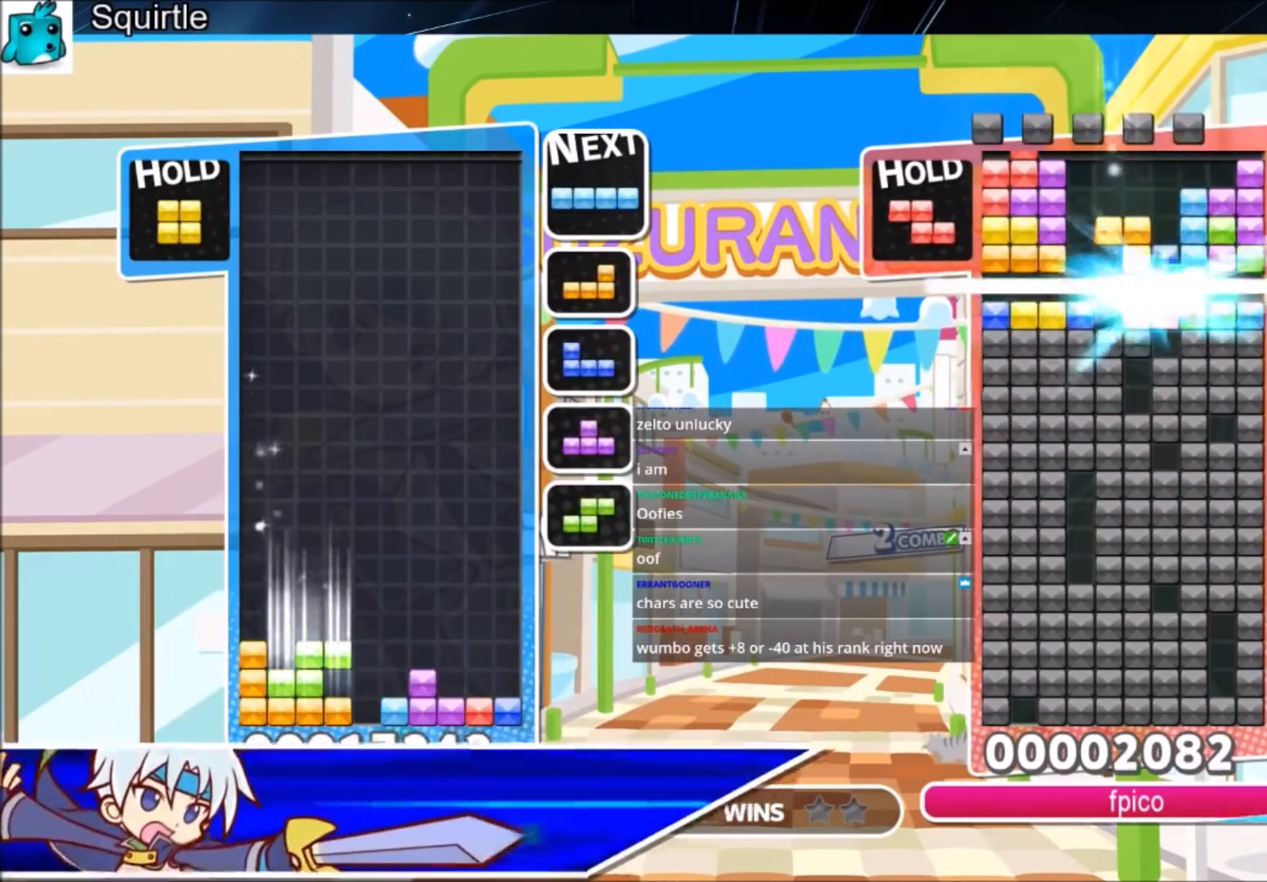
{"keys": ["c", "right"], "events": [[67, "down", "up"], [100, "x", "down"], [300, "down", "down"], [300, "x", "up"], [434, "down", "up"], [500, "c", "down"]]}
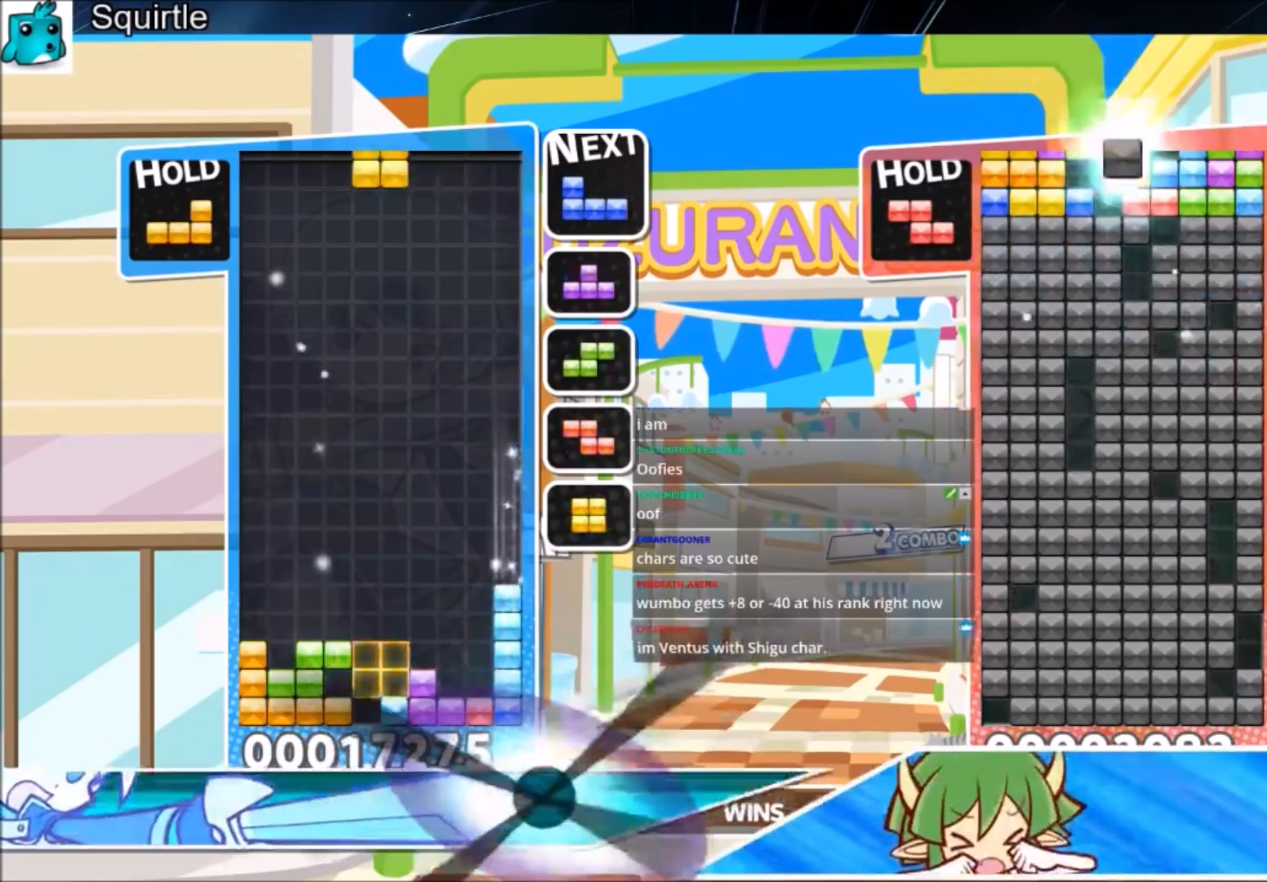
{"keys": ["c", "right"], "events": [[167, "c", "up"], [234, "down", "down"], [234, "left", "down"], [301, "left", "up"], [367, "down", "up"], [468, "c", "down"]]}
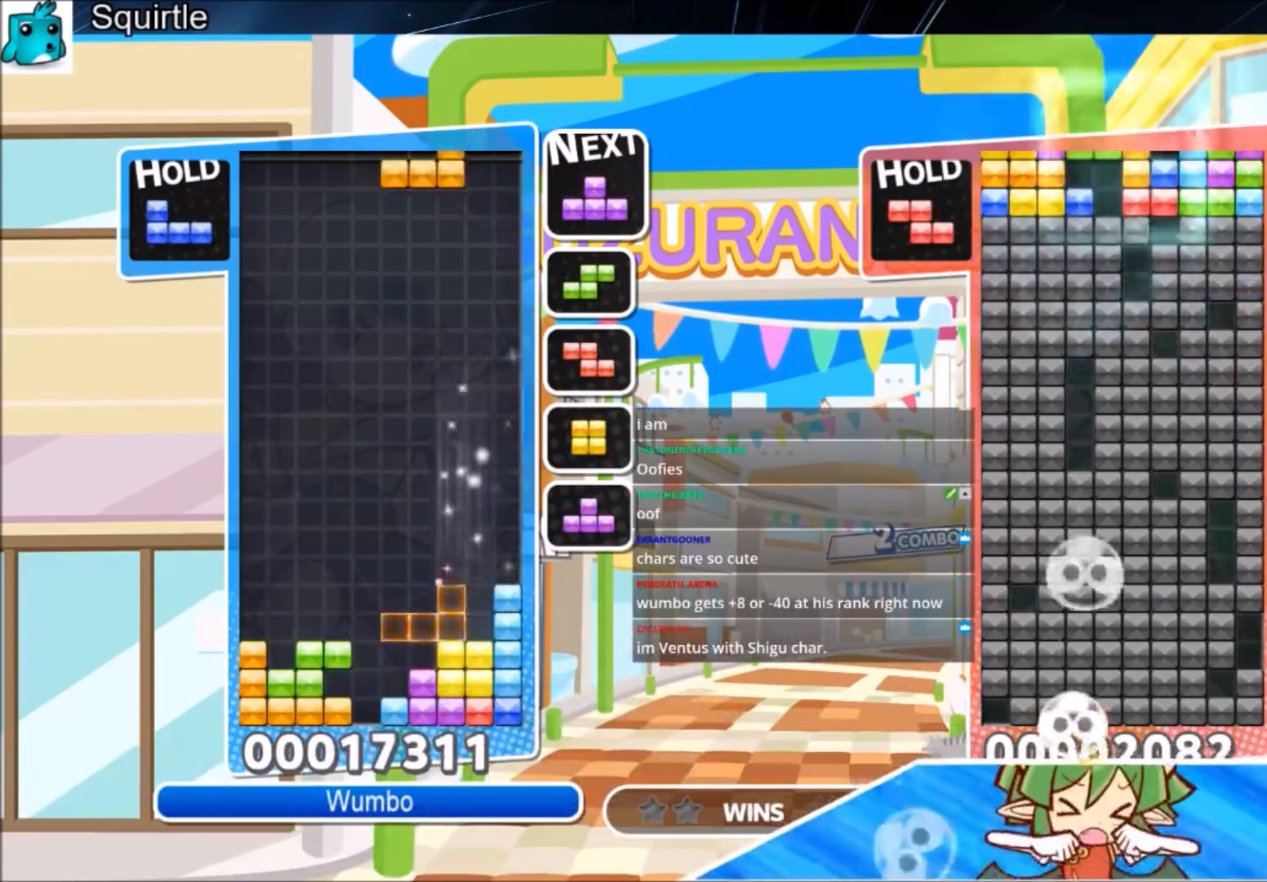
{"keys": ["left"], "events": [[67, "x", "down"], [100, "c", "up"], [100, "x", "up"], [200, "x", "down"], [300, "left", "down"], [300, "right", "up"], [334, "down", "down"], [334, "x", "up"], [434, "down", "up"]]}
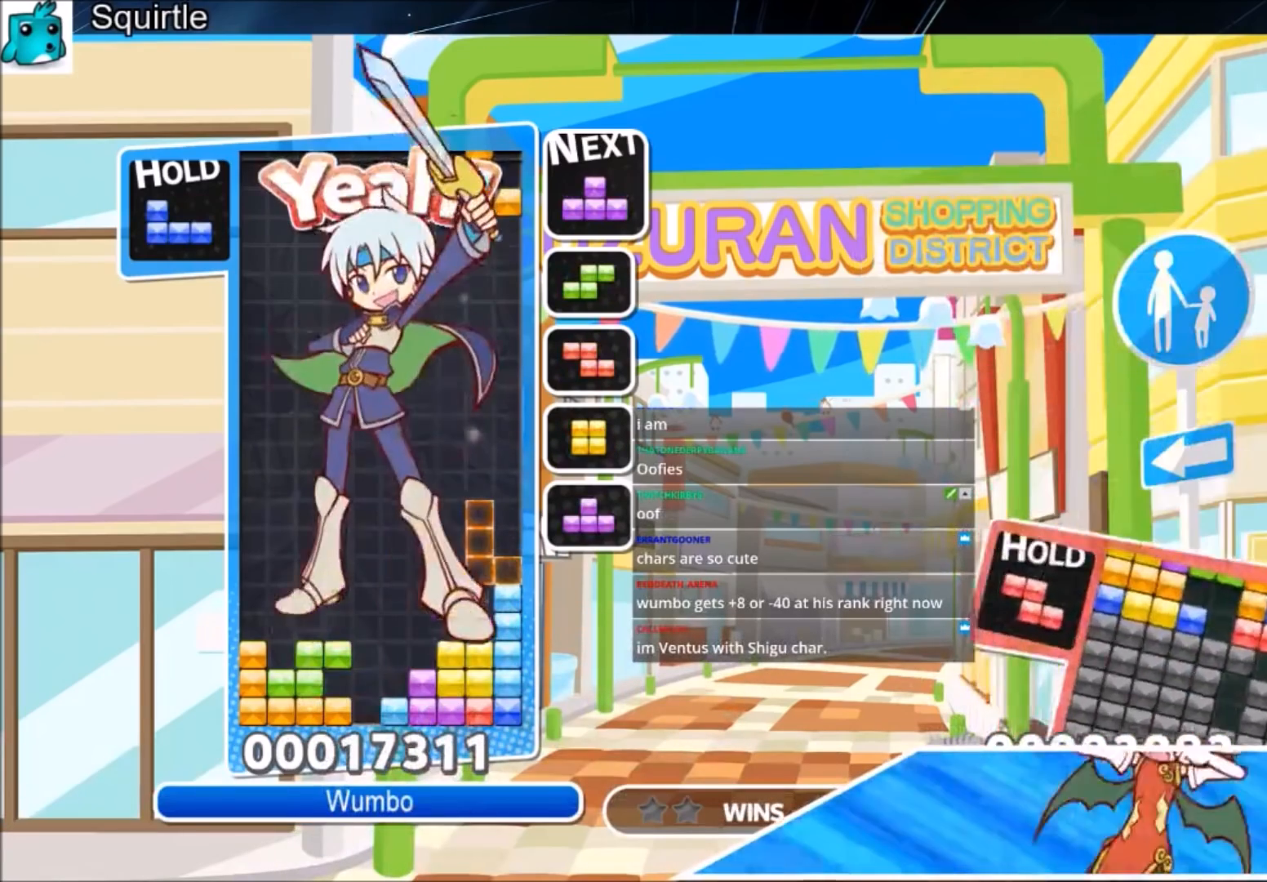
{"keys": ["up"], "events": [[267, "left", "up"], [434, "up", "down"]]}
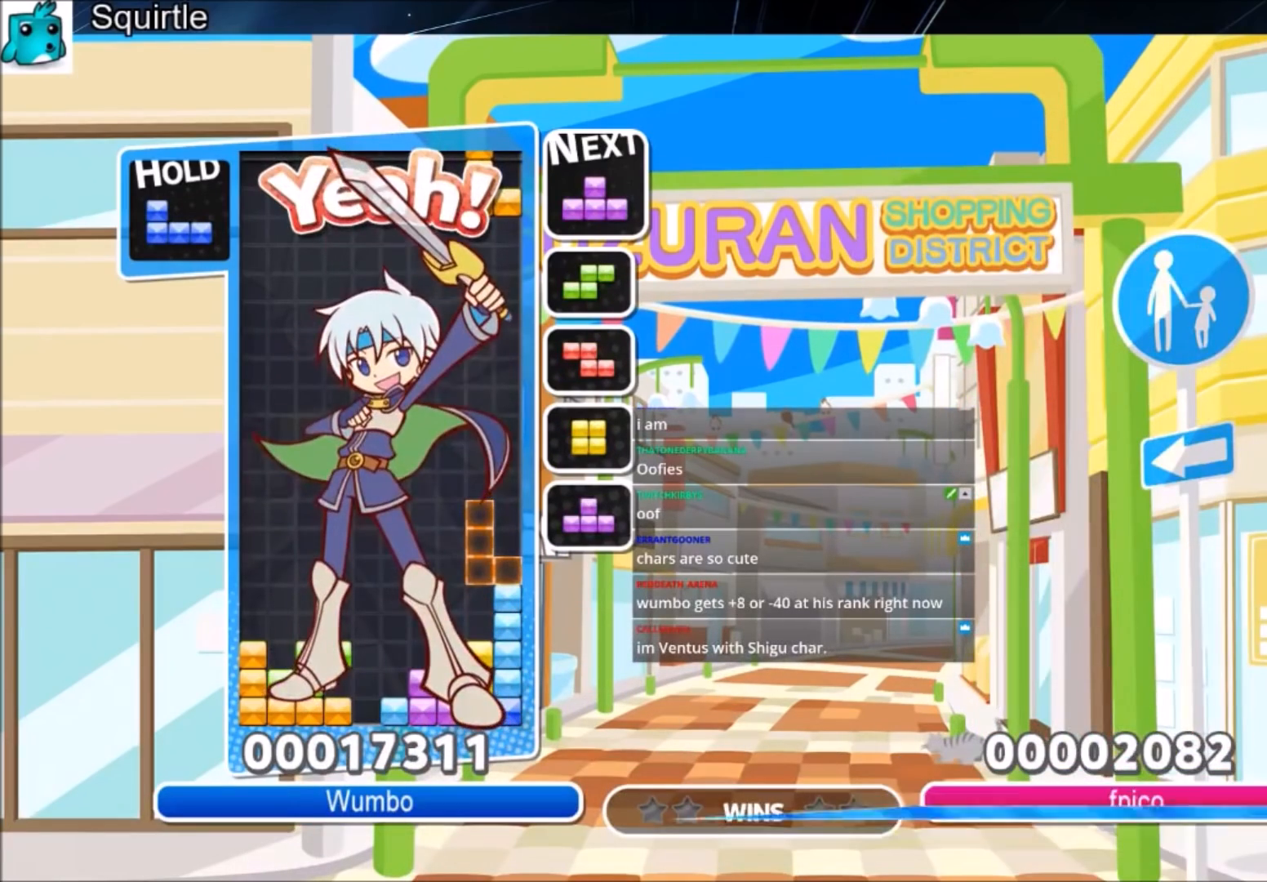
{"keys": [], "events": [[67, "up", "up"]]}